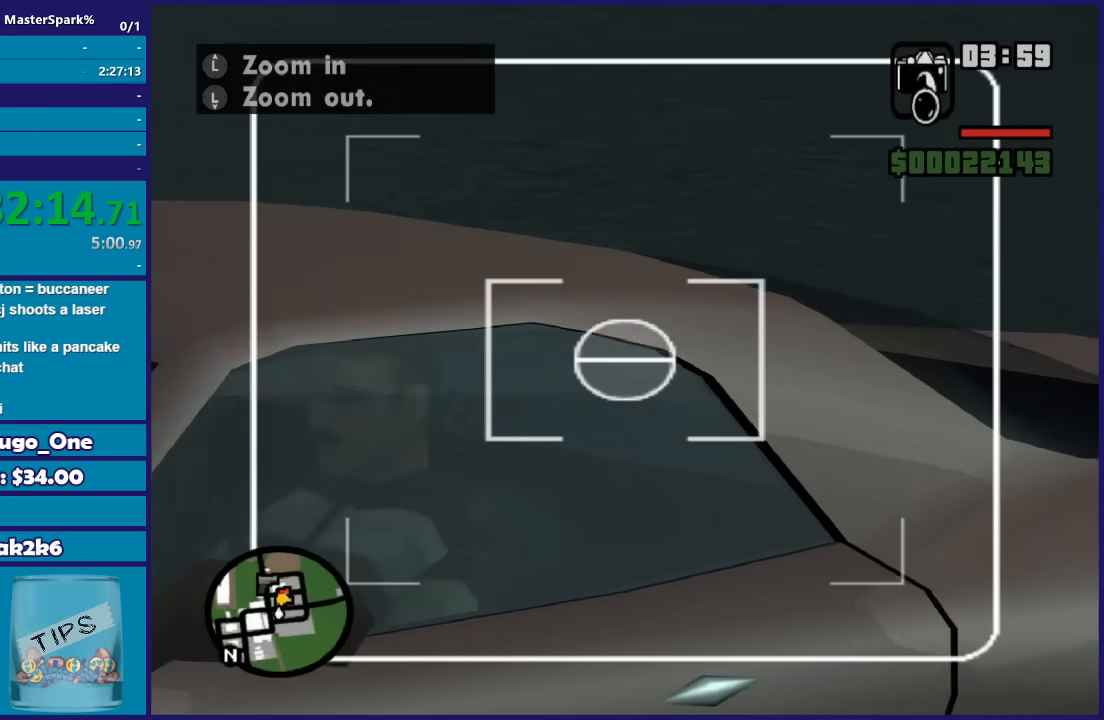
Gameplay with a controller (Xbox layout); each line is a JSON object with the inputs held at the frame after it. "events" lists button and stick changes between this image and that frame as [ms after this image, input, new state], when the widget could be followed in between.
{"buttons": [], "left_stick": "up", "right_stick": "center", "events": [[66, "right_stick", "center"]]}
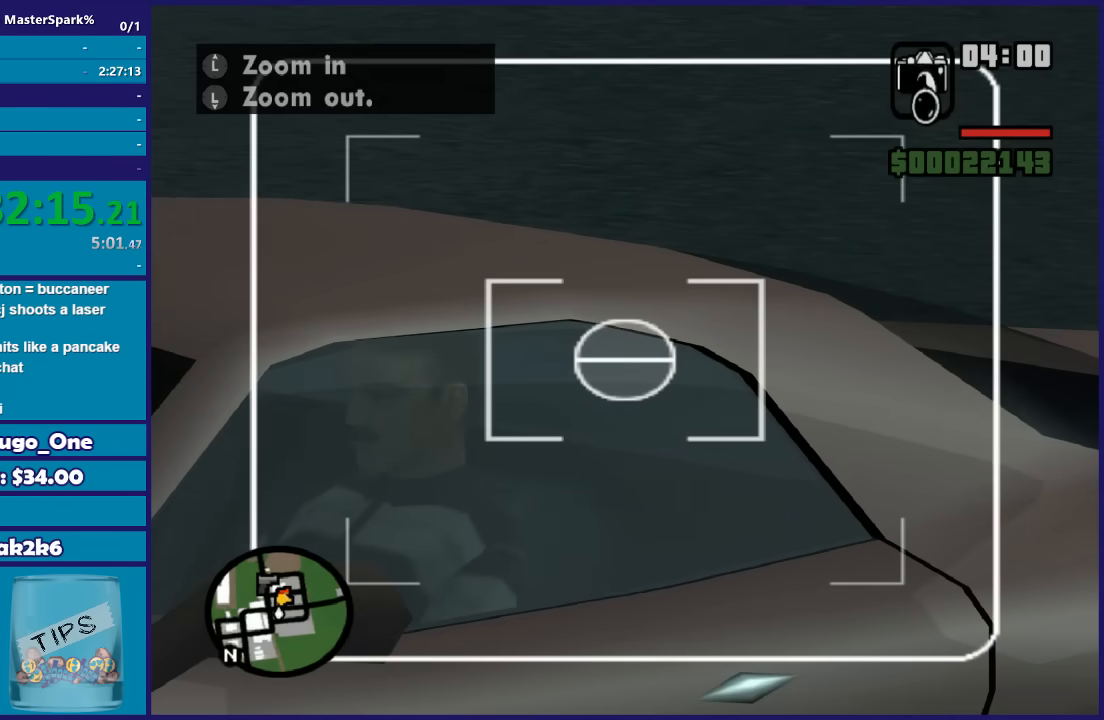
{"buttons": [], "left_stick": "center", "right_stick": "center", "events": [[200, "left_stick", "center"]]}
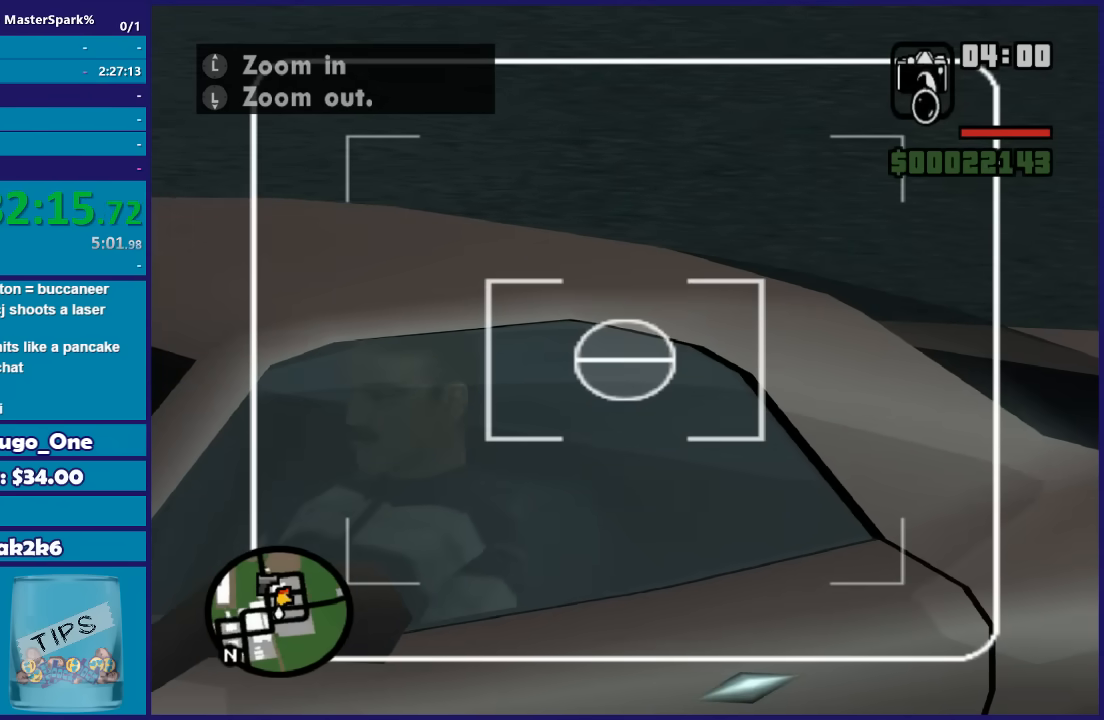
{"buttons": [], "left_stick": "center", "right_stick": "center", "events": []}
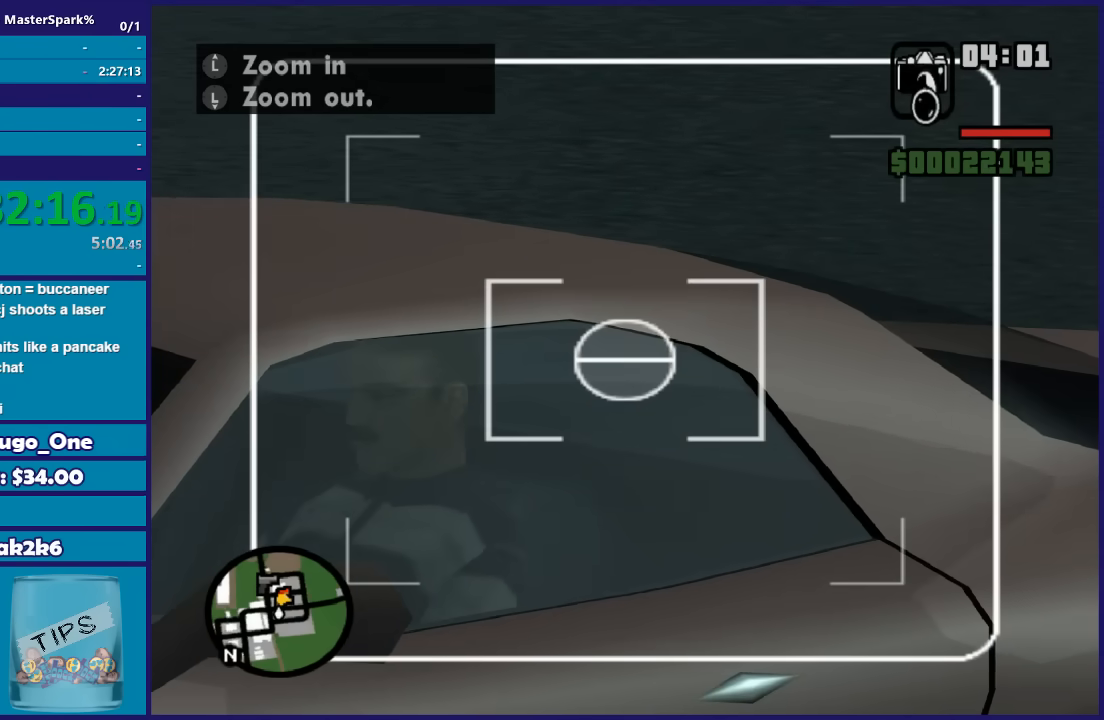
{"buttons": [], "left_stick": "down", "right_stick": "down-right", "events": [[33, "right_stick", "down-right"], [400, "left_stick", "down"]]}
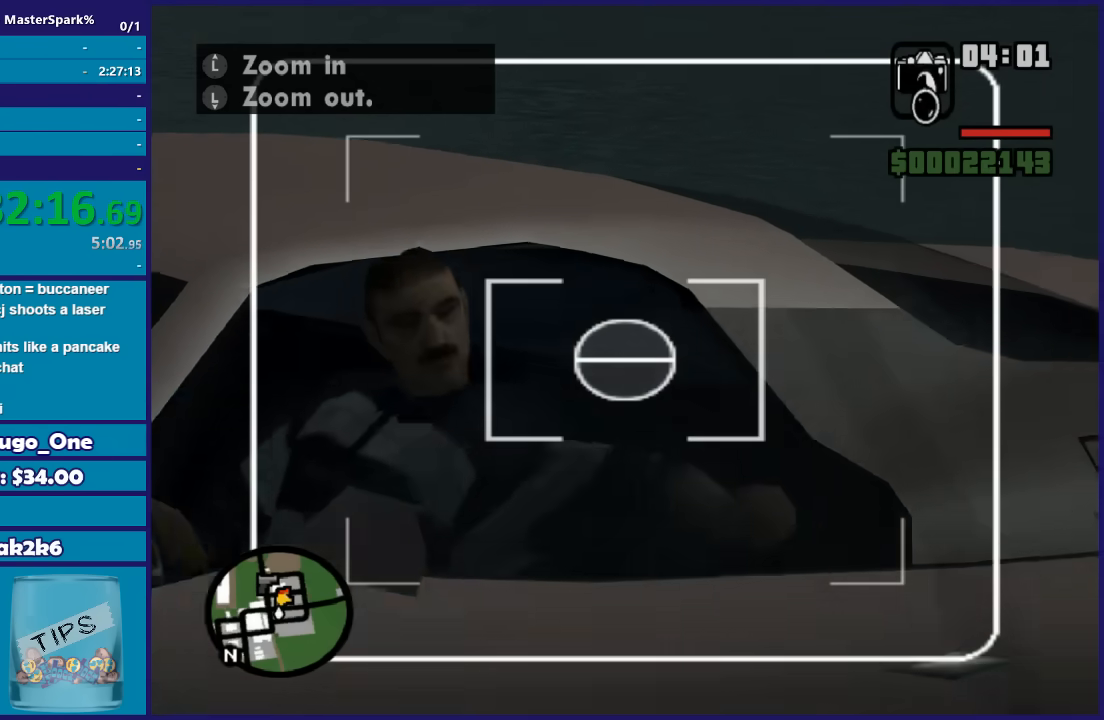
{"buttons": [], "left_stick": "up-right", "right_stick": "up-right", "events": [[333, "left_stick", "up-right"], [333, "right_stick", "center"], [400, "right_stick", "up-right"]]}
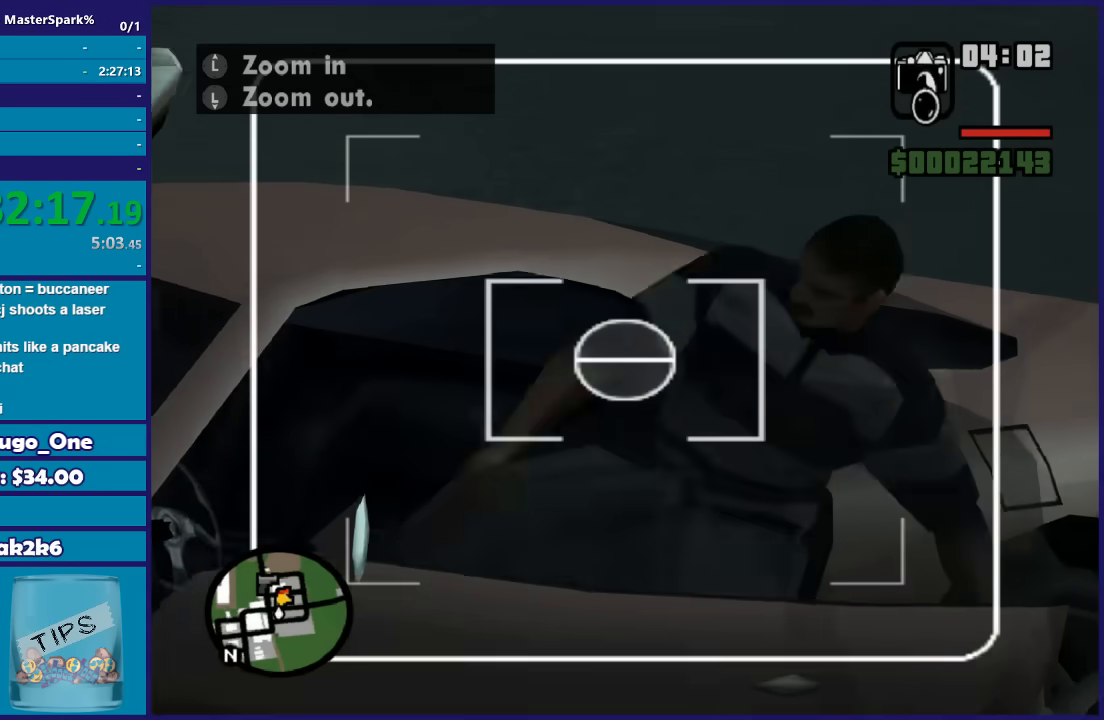
{"buttons": [], "left_stick": "up-right", "right_stick": "up-right", "events": [[400, "right_stick", "center"], [501, "right_stick", "up-right"]]}
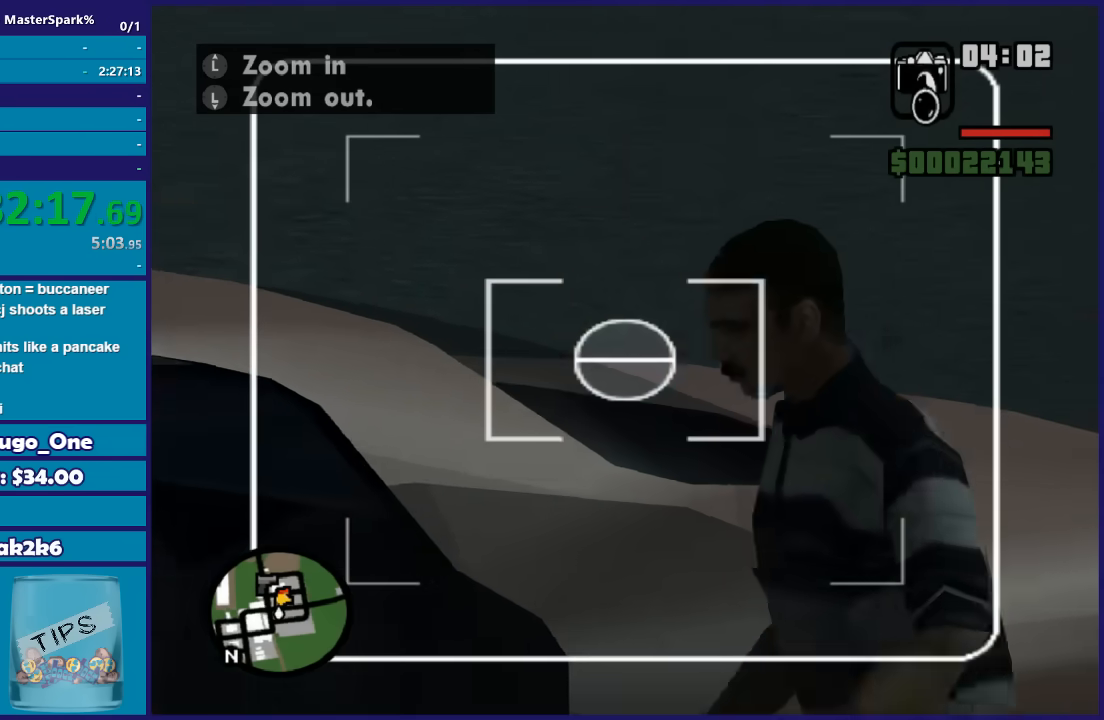
{"buttons": [], "left_stick": "center", "right_stick": "center", "events": [[233, "right_stick", "center"], [333, "right_stick", "down-right"], [433, "left_stick", "center"], [500, "right_stick", "center"]]}
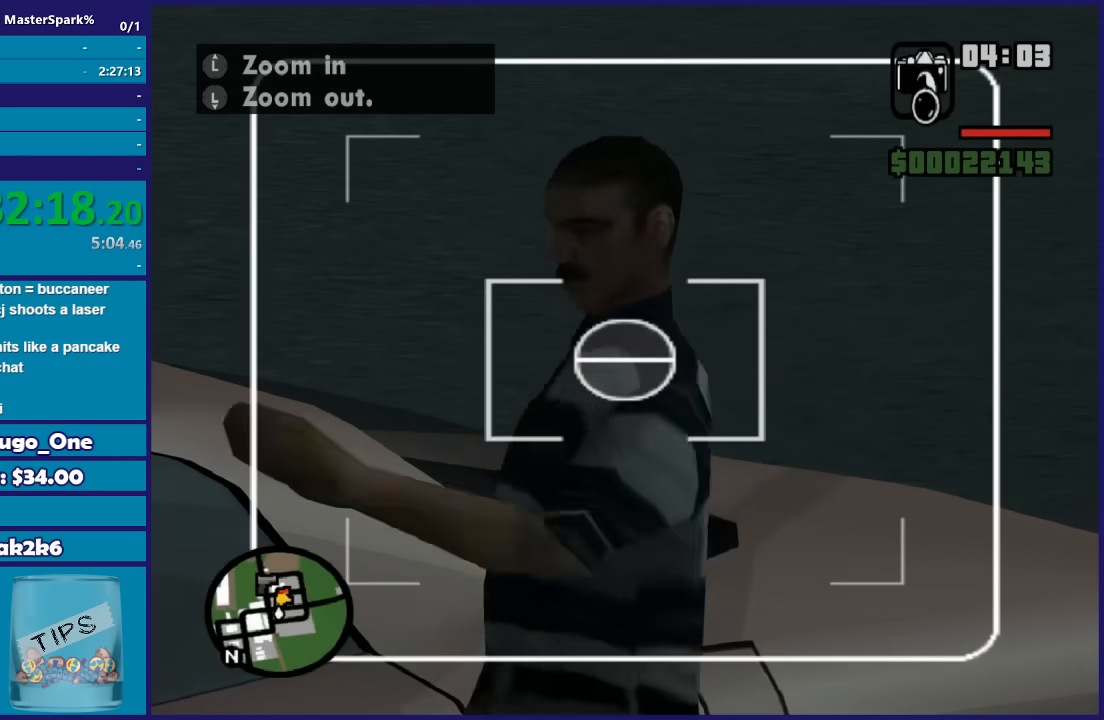
{"buttons": ["R2"], "left_stick": "center", "right_stick": "center", "events": [[501, "R2", "down"]]}
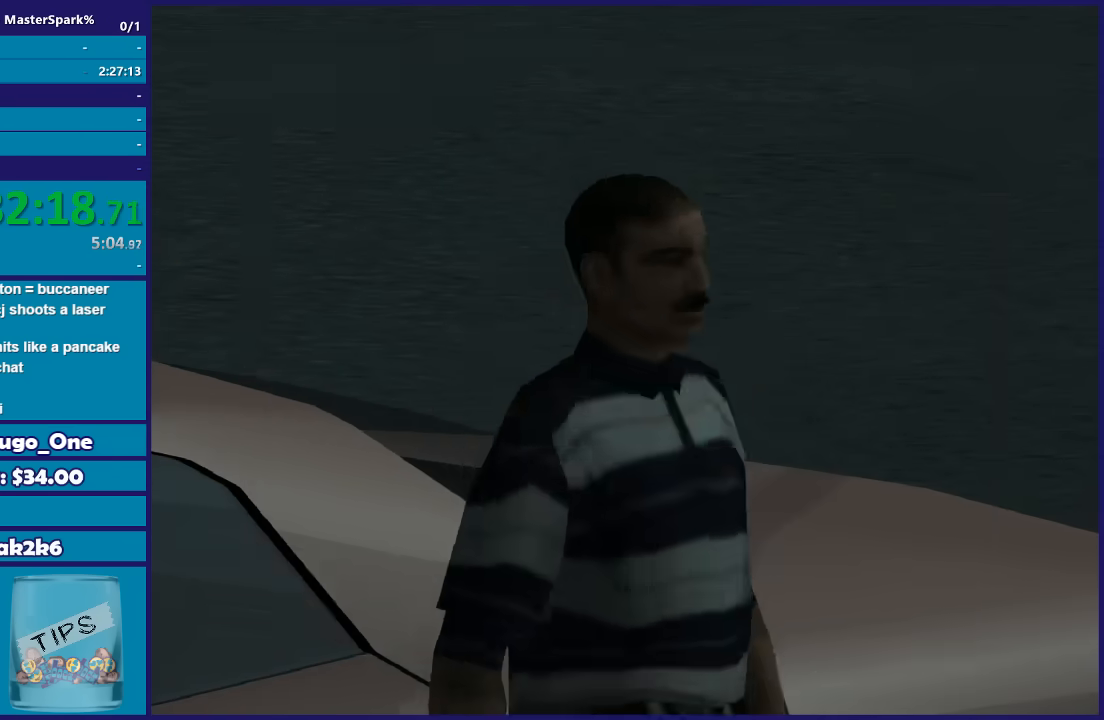
{"buttons": [], "left_stick": "down", "right_stick": "center", "events": [[200, "R2", "up"], [266, "left_stick", "down"]]}
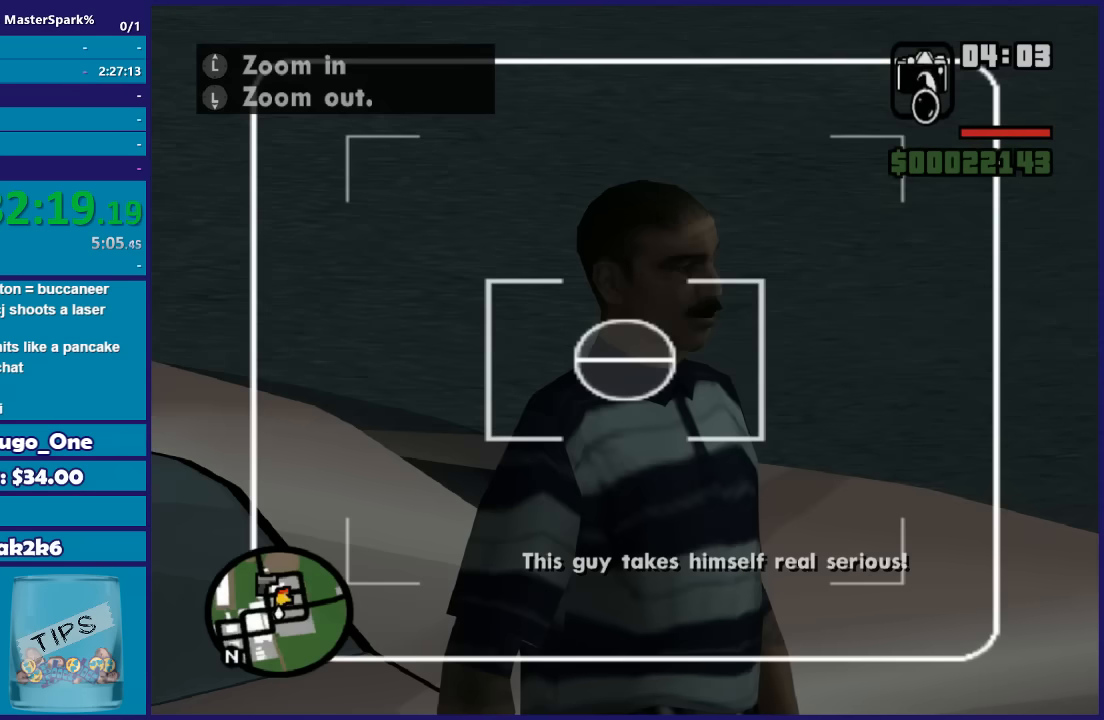
{"buttons": [], "left_stick": "down", "right_stick": "center", "events": []}
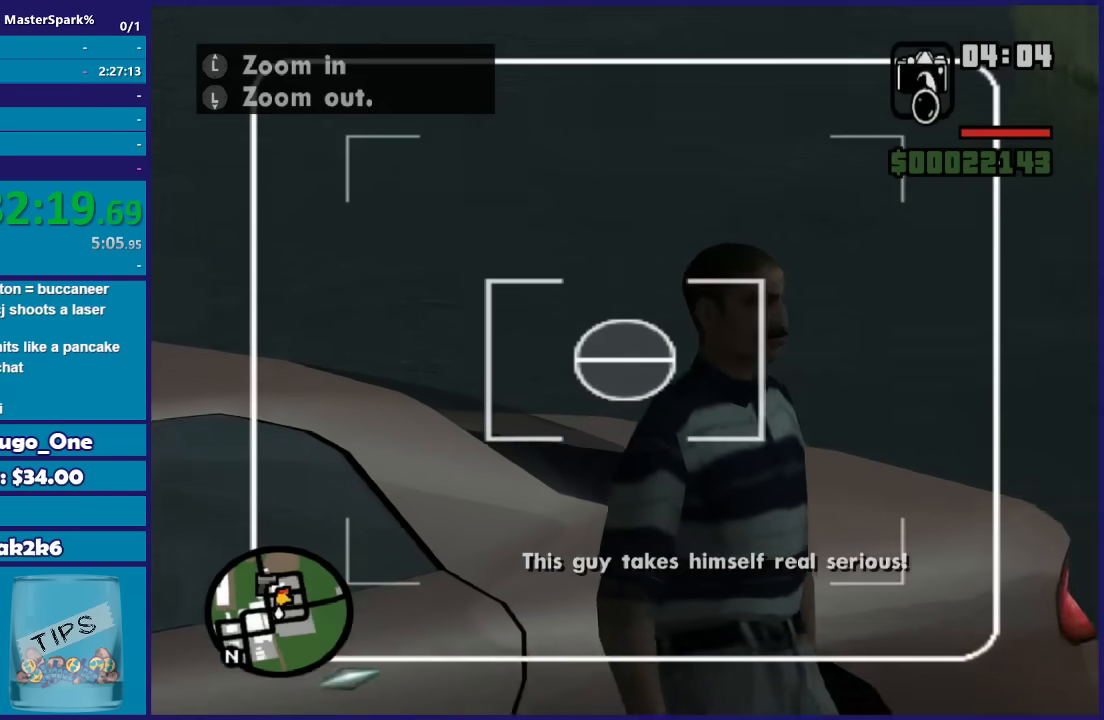
{"buttons": [], "left_stick": "down", "right_stick": "down-right", "events": [[266, "right_stick", "right"], [467, "right_stick", "down-right"]]}
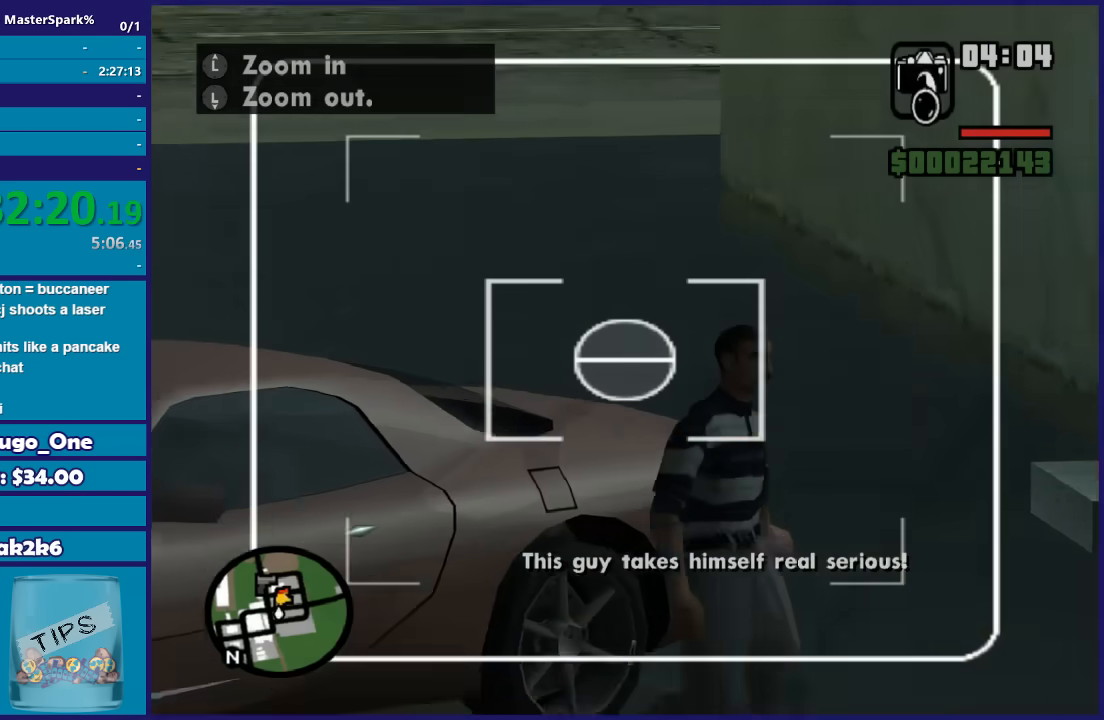
{"buttons": [], "left_stick": "down", "right_stick": "down-right", "events": []}
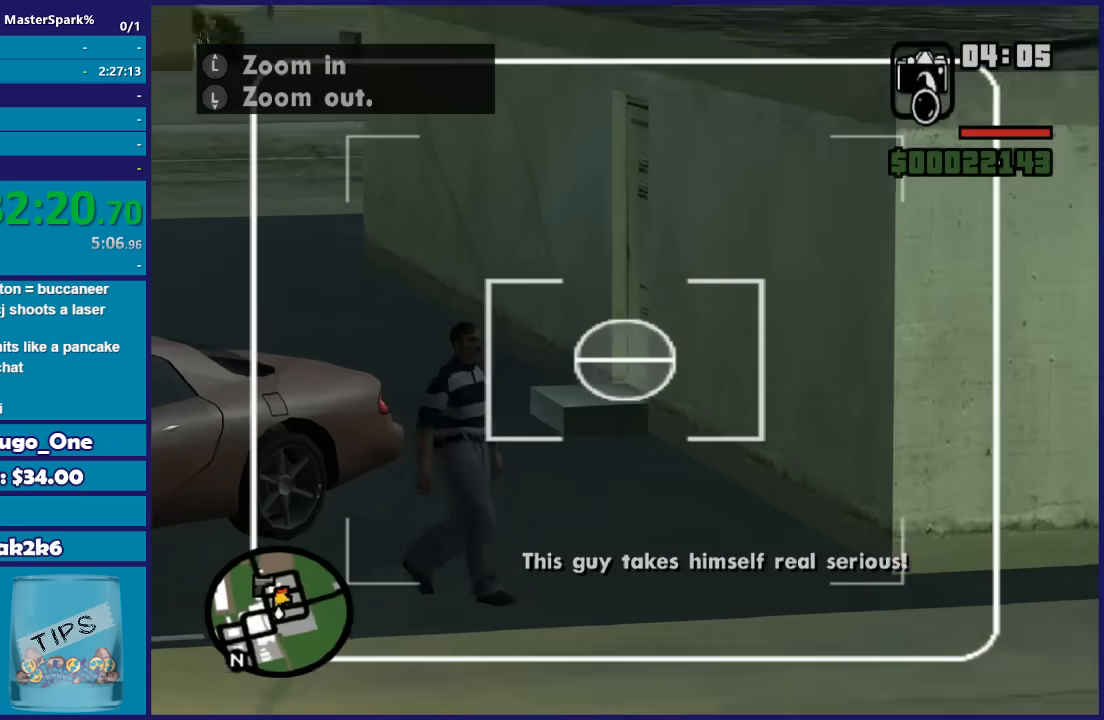
{"buttons": [], "left_stick": "down", "right_stick": "down-right", "events": []}
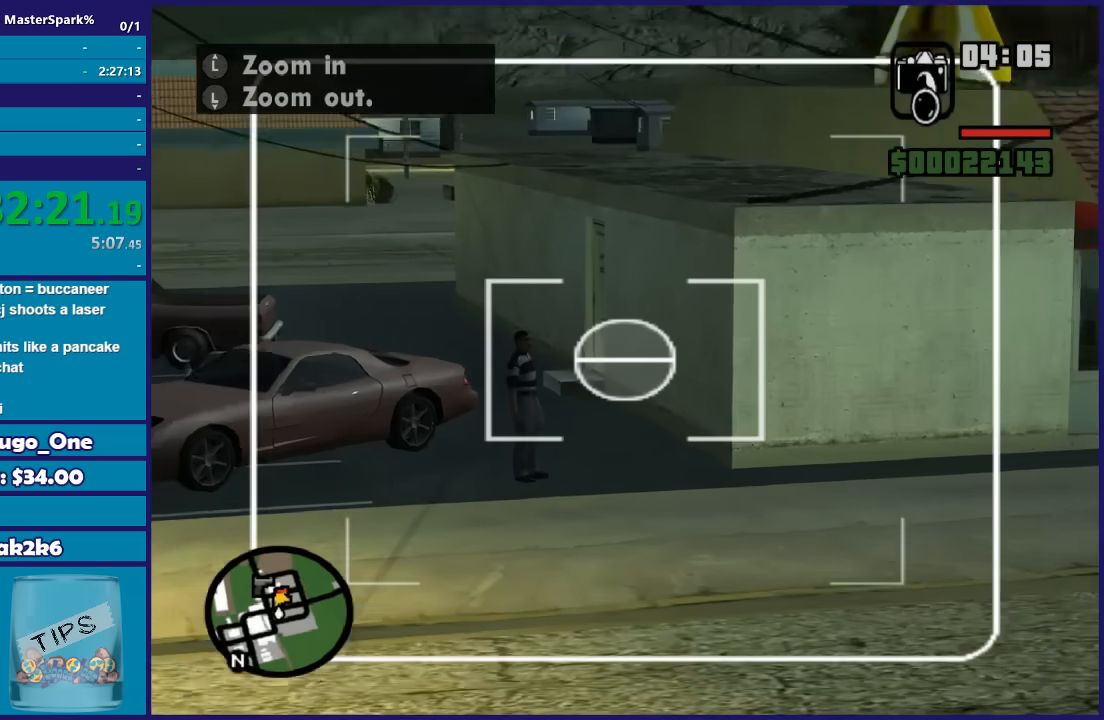
{"buttons": [], "left_stick": "down", "right_stick": "down-right", "events": []}
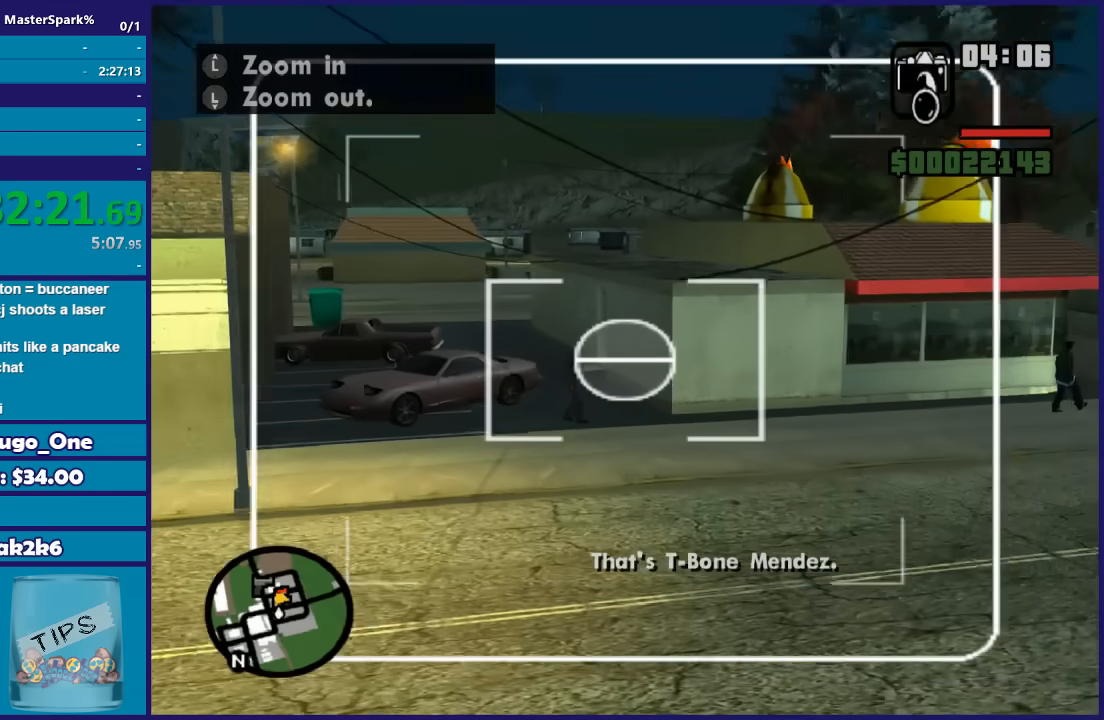
{"buttons": [], "left_stick": "down", "right_stick": "right", "events": [[166, "right_stick", "center"], [500, "right_stick", "right"]]}